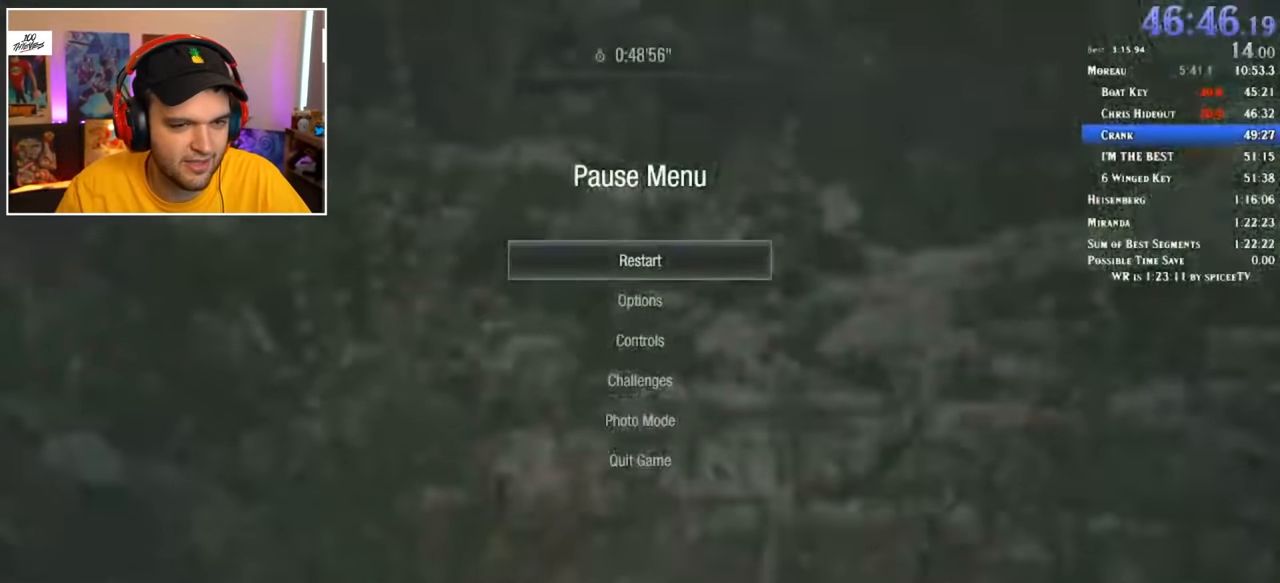
Gameplay with keyboard and mouse; each line is a JSON object with the keys and mouse buttons held at the frame after it. "events" lists presses ("down") and releases ("up") of "1", "2", "3", "4", "5", "a", "alt", "c", "ctrl", "d", "e", "f", "q", "r", "s", "shift", "space", "tab", "v", "w", "x", "z", "mouse_left" and "mouse_right" between this image and that frame as [ms after this image, input, new state], when the widget could be followed in between. "mouse_left", "mouse_right" = the "left", "right" buttons of the "mouse" list. No other keys are recorded. Mouse movement is not recorded.
{"keys": ["f"], "mouse": [], "events": [[200, "f", "down"], [250, "f", "up"], [383, "w", "down"], [433, "f", "down"], [483, "w", "up"]]}
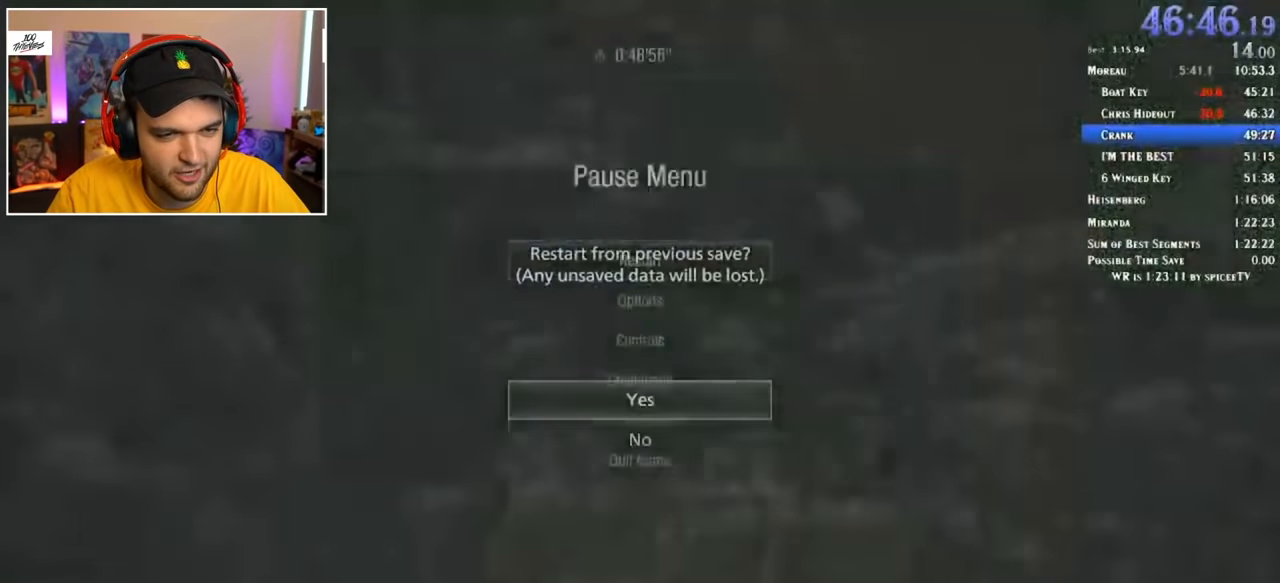
{"keys": [], "mouse": [], "events": [[33, "f", "up"]]}
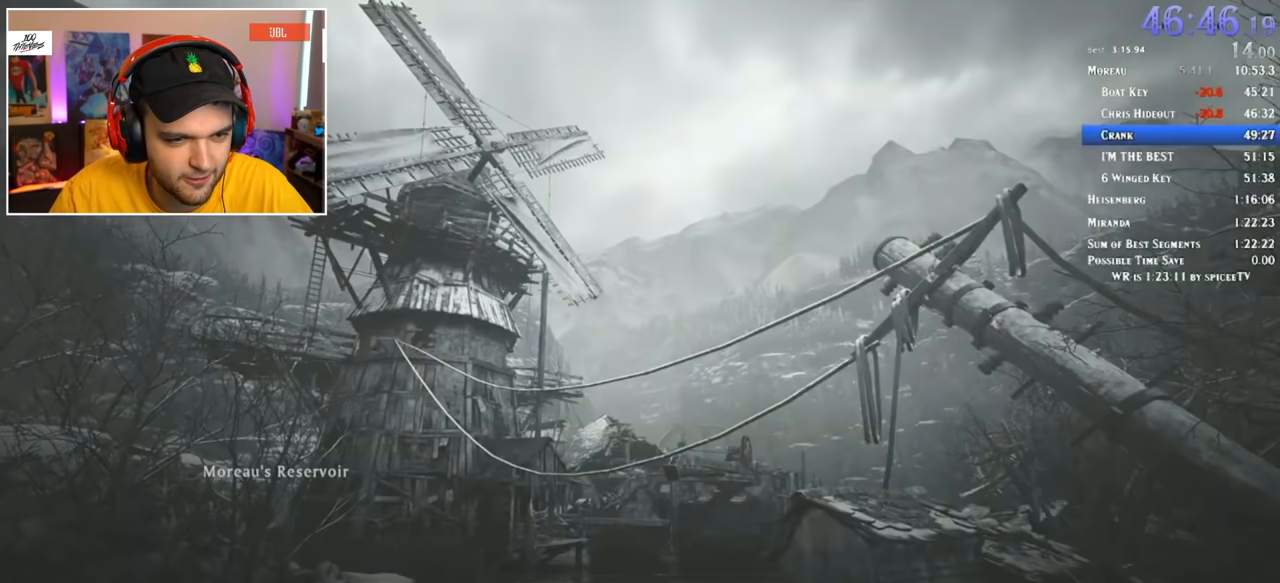
{"keys": ["f"], "mouse": [], "events": [[434, "f", "down"]]}
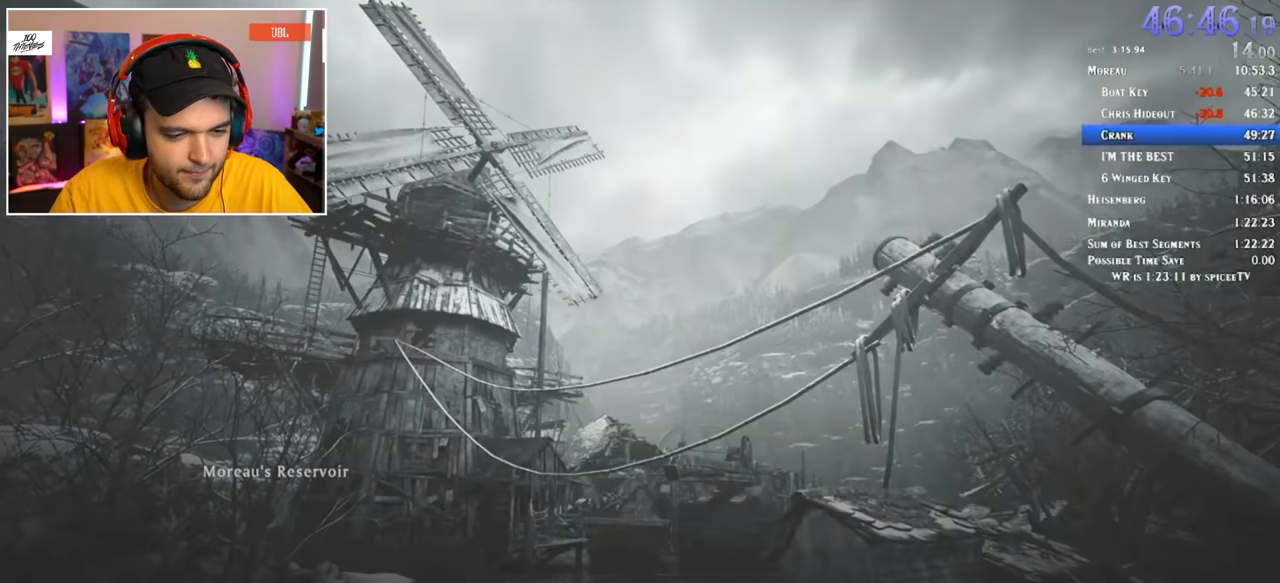
{"keys": [], "mouse": [], "events": [[17, "f", "up"], [84, "f", "down"], [167, "f", "up"], [217, "f", "down"], [250, "f", "up"], [300, "f", "down"], [350, "f", "up"], [450, "f", "down"], [484, "f", "up"]]}
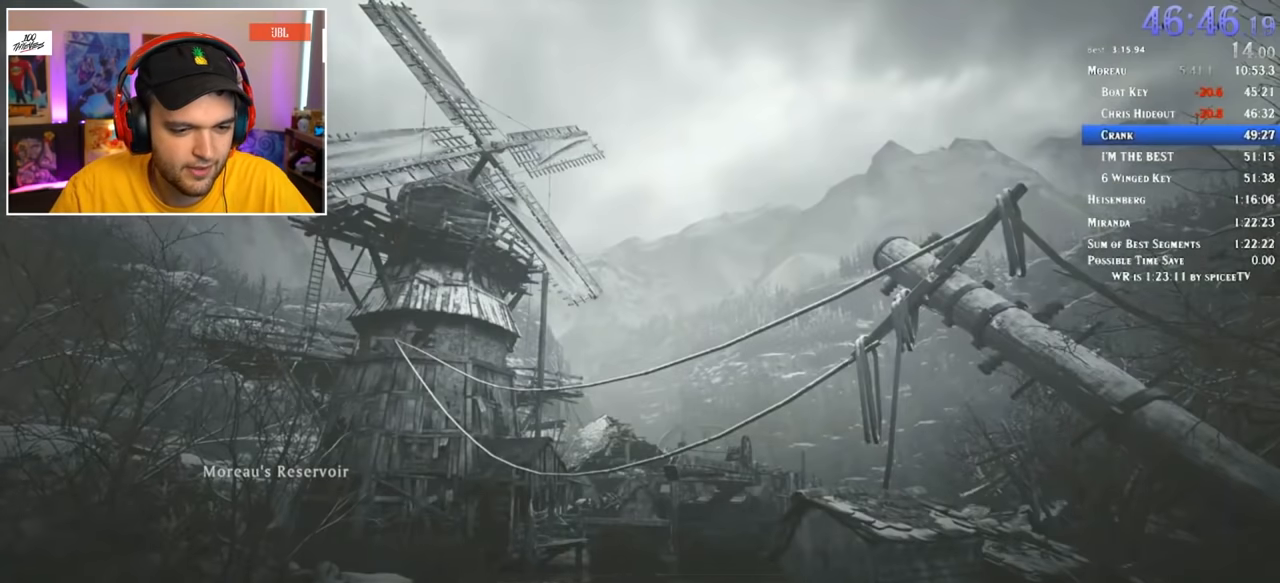
{"keys": ["f", "shift", "w"], "mouse": [], "events": [[34, "f", "down"], [34, "shift", "down"], [34, "w", "down"], [184, "f", "up"], [217, "f", "down"], [317, "f", "up"], [367, "f", "down"], [417, "f", "up"], [450, "f", "down"]]}
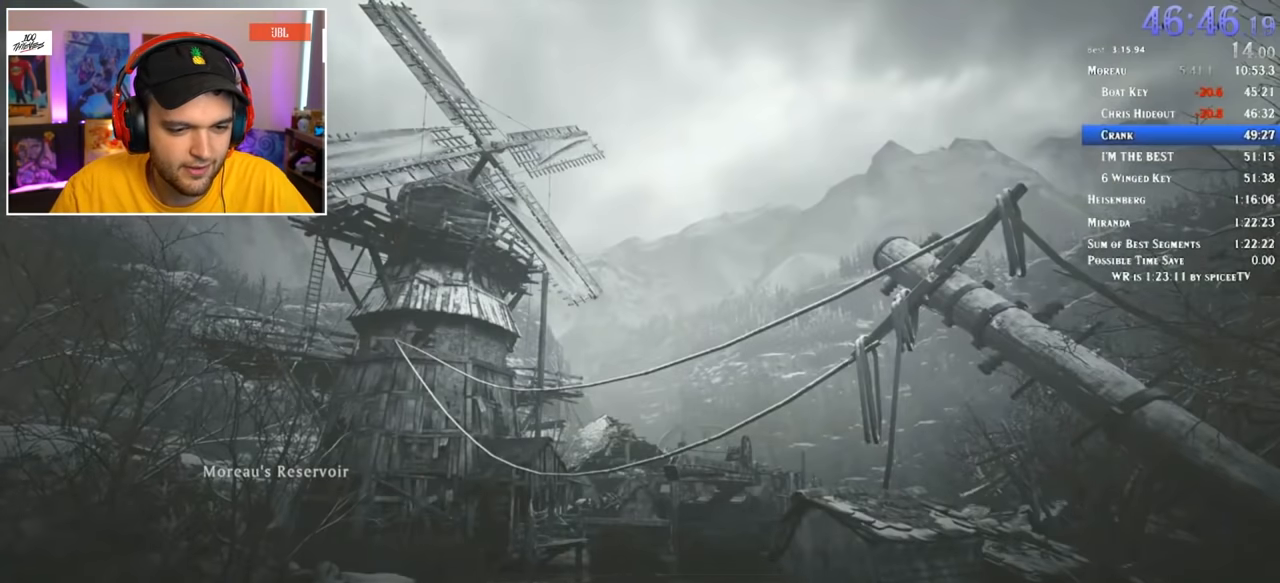
{"keys": ["f", "shift", "w"], "mouse": [], "events": [[50, "f", "up"], [100, "f", "down"], [134, "f", "up"], [184, "f", "down"], [284, "f", "up"], [334, "f", "down"], [367, "f", "up"], [417, "f", "down"]]}
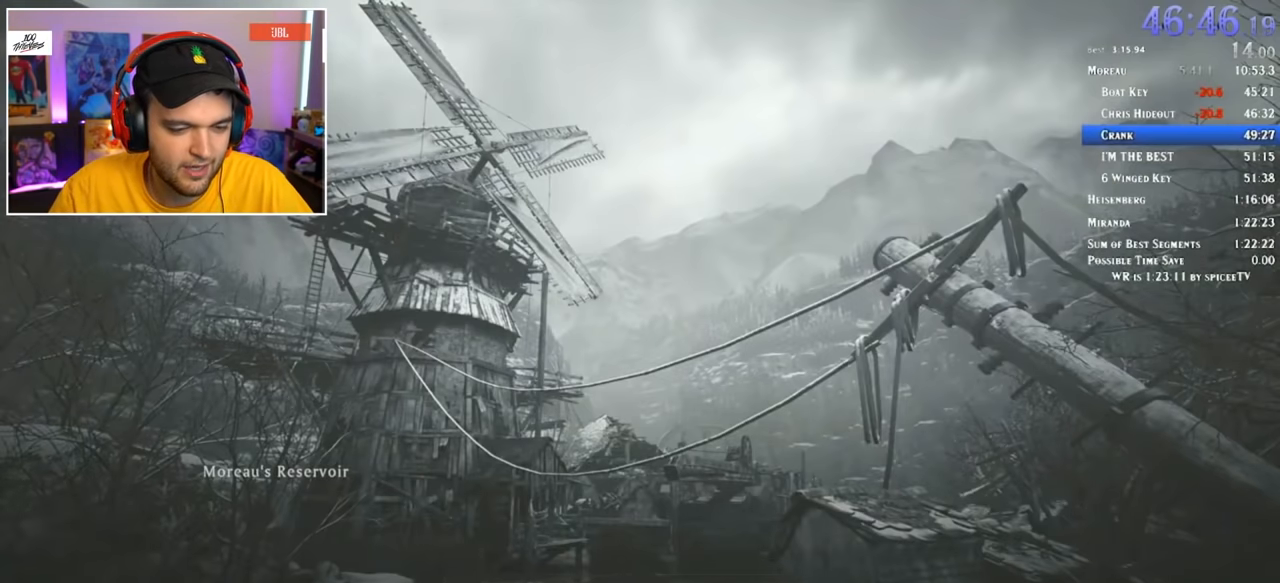
{"keys": ["shift", "w"], "mouse": [], "events": [[17, "f", "up"], [67, "f", "down"], [100, "f", "up"], [200, "f", "down"], [250, "f", "up"], [300, "f", "down"], [384, "f", "up"], [434, "f", "down"], [484, "f", "up"]]}
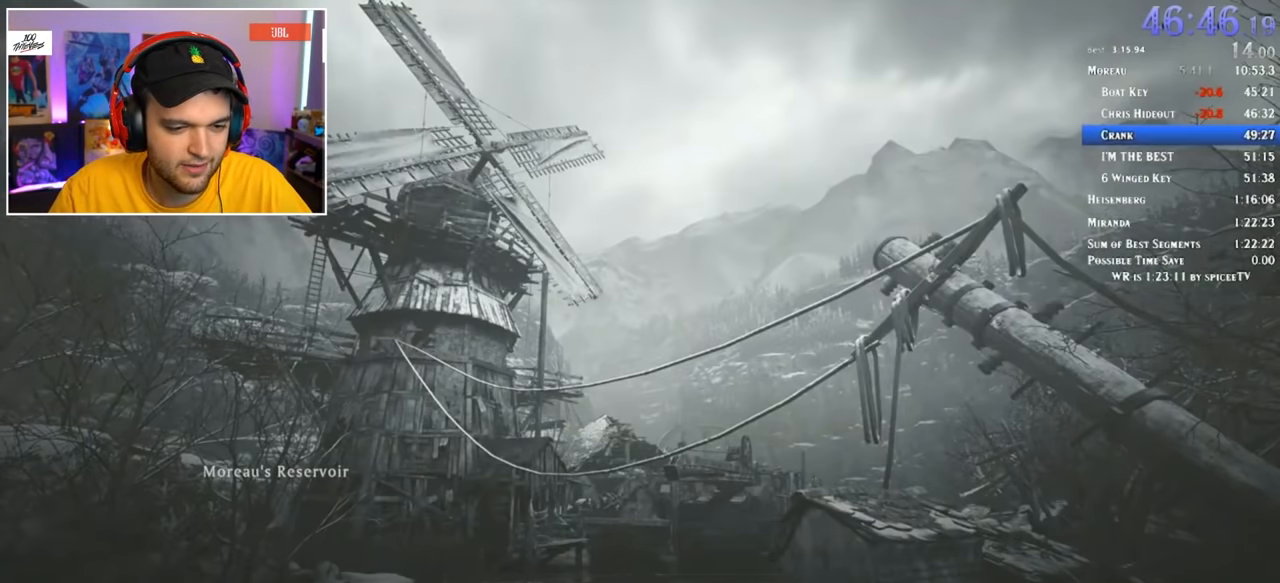
{"keys": ["shift", "w"], "mouse": [], "events": [[67, "f", "down"], [117, "f", "up"], [167, "f", "down"], [250, "f", "up"], [300, "f", "down"], [350, "f", "up"], [450, "f", "down"], [484, "f", "up"]]}
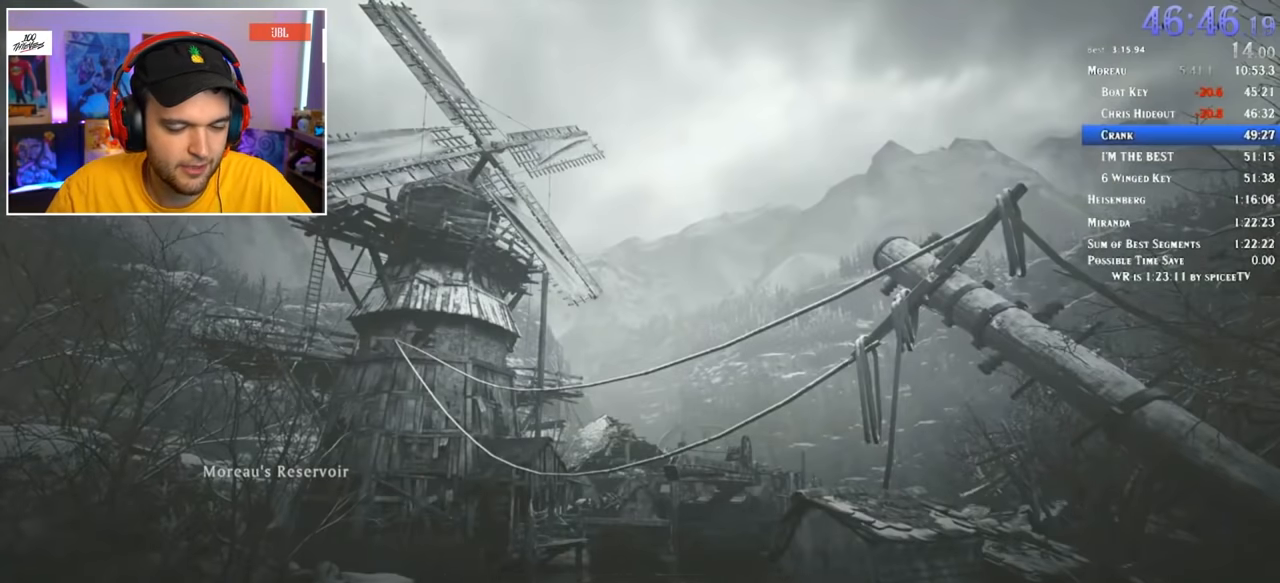
{"keys": ["shift", "w"], "mouse": [], "events": [[84, "f", "down"], [134, "f", "up"], [184, "f", "down"], [267, "f", "up"], [317, "f", "down"], [367, "f", "up"], [450, "f", "down"], [500, "f", "up"]]}
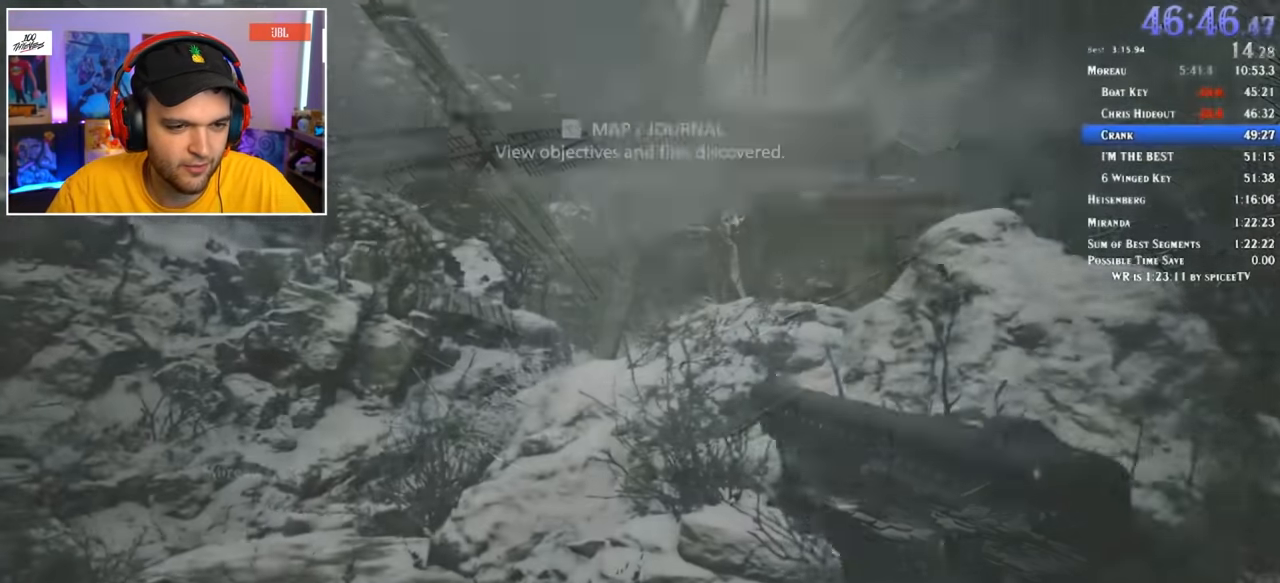
{"keys": ["shift", "w"], "mouse": [], "events": []}
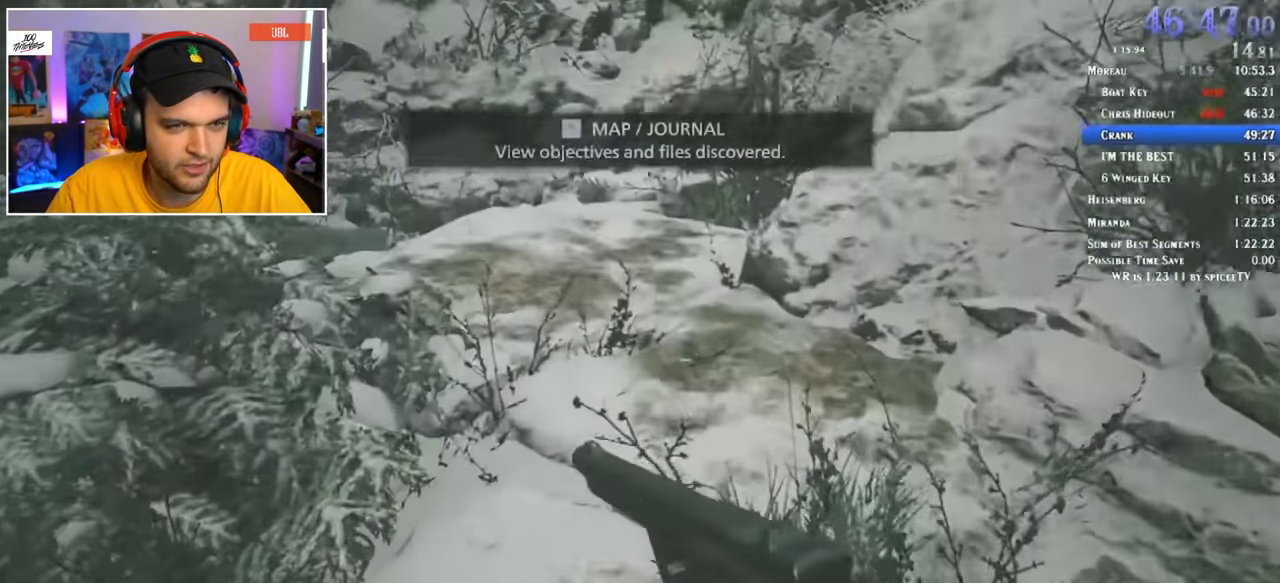
{"keys": ["shift", "w"], "mouse": [], "events": []}
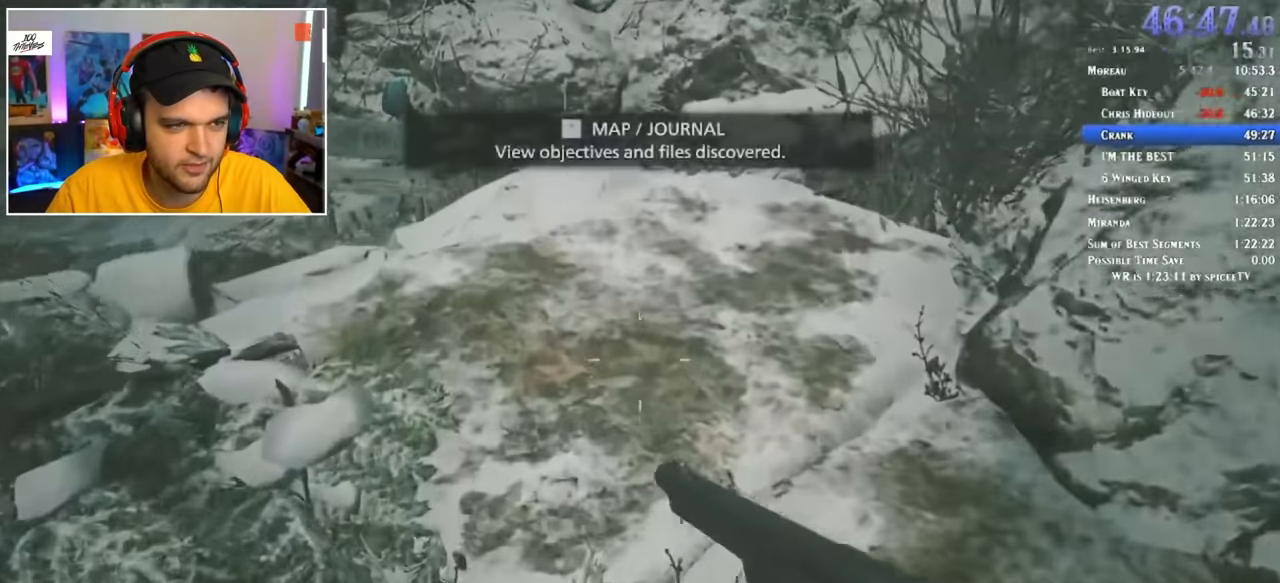
{"keys": ["shift", "w"], "mouse": [], "events": []}
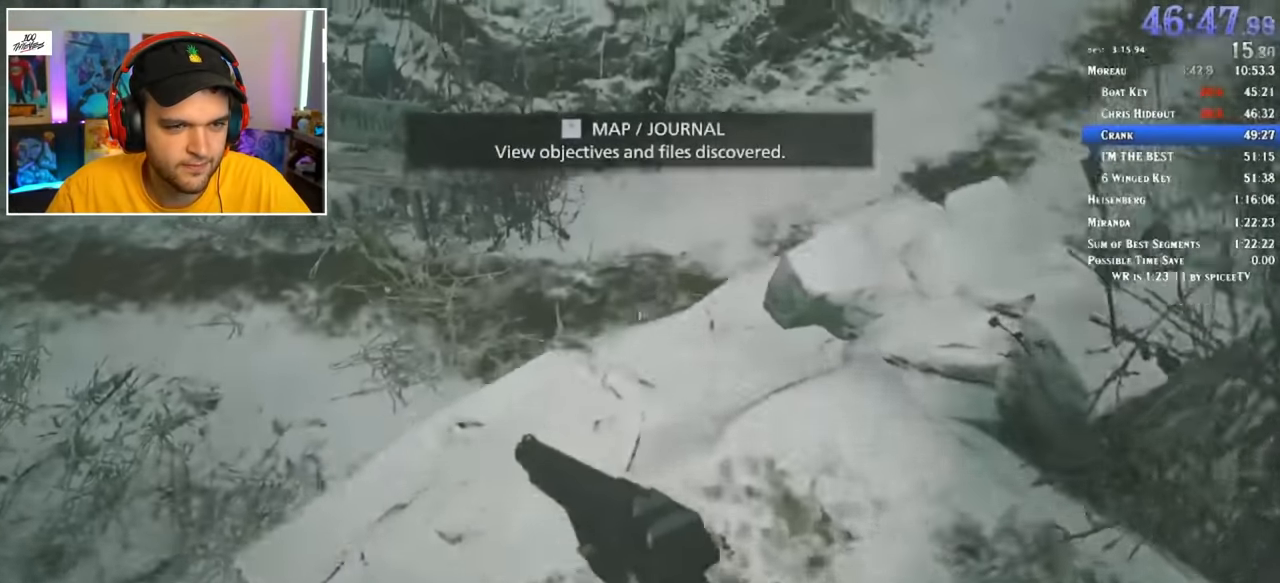
{"keys": ["shift", "w"], "mouse": [], "events": []}
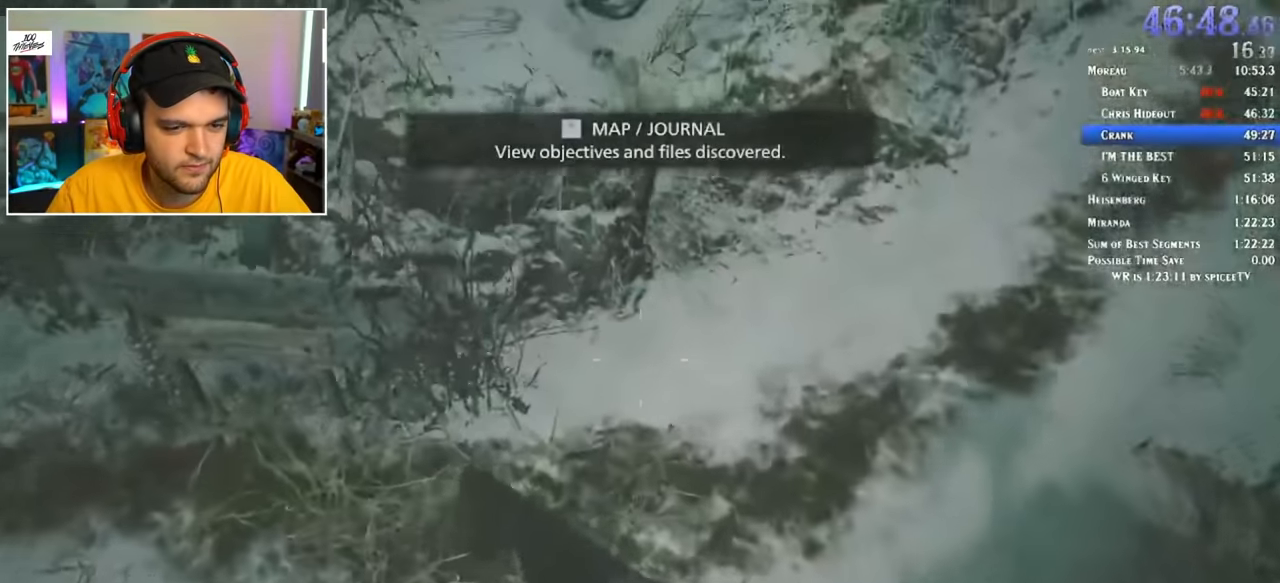
{"keys": ["shift", "w"], "mouse": [], "events": []}
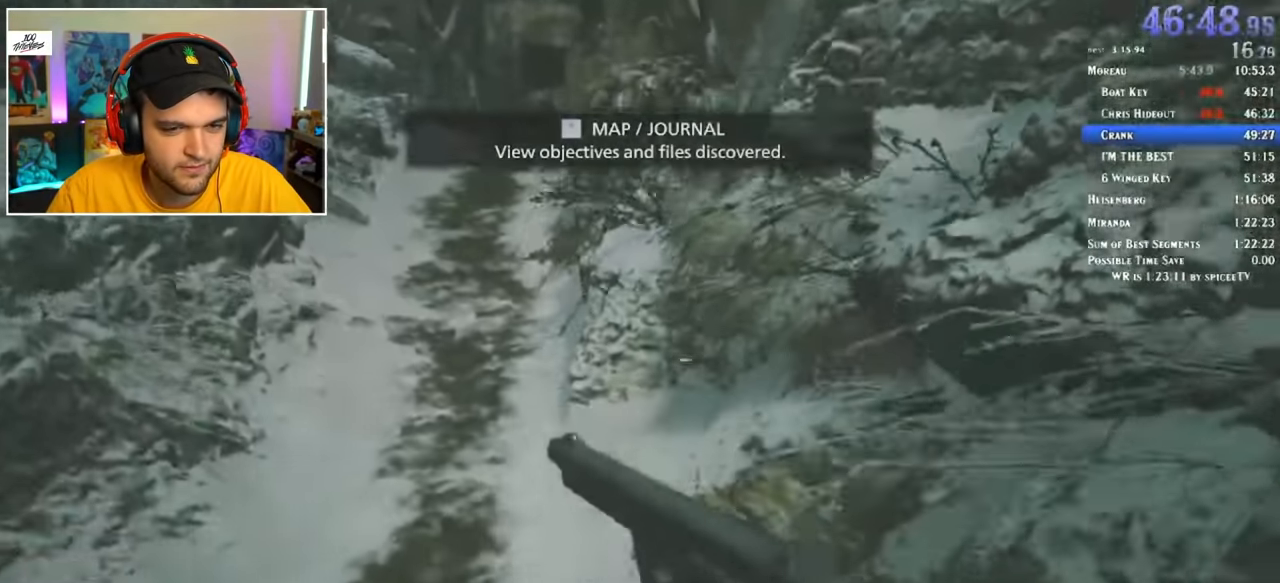
{"keys": ["shift", "w"], "mouse": [], "events": []}
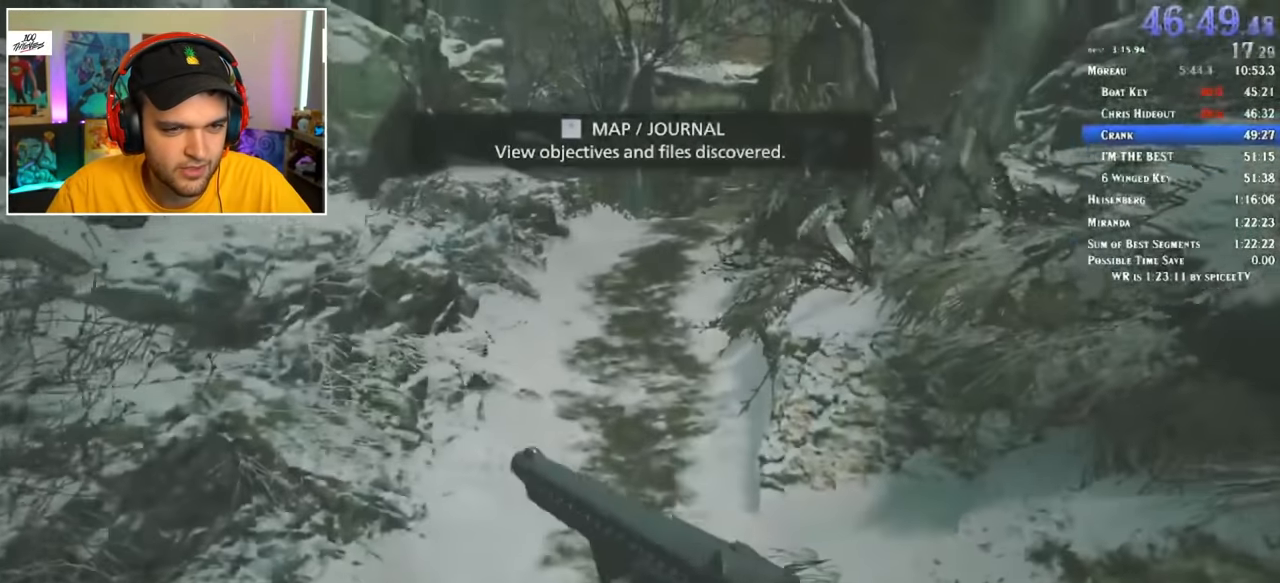
{"keys": ["shift", "w"], "mouse": [], "events": []}
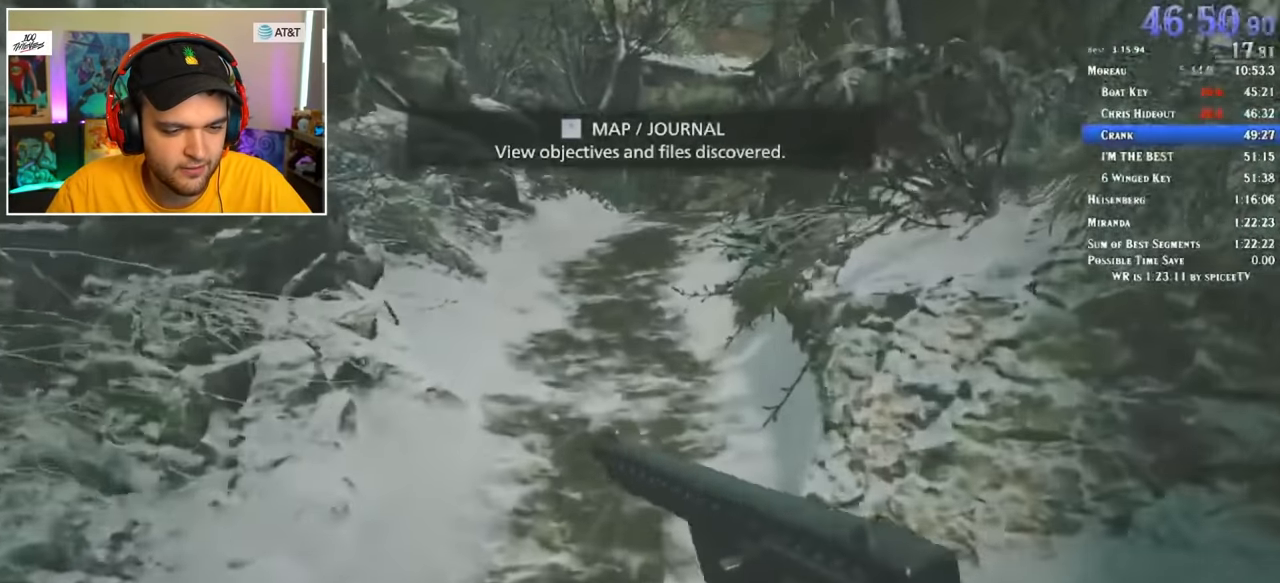
{"keys": ["shift", "w"], "mouse": [], "events": []}
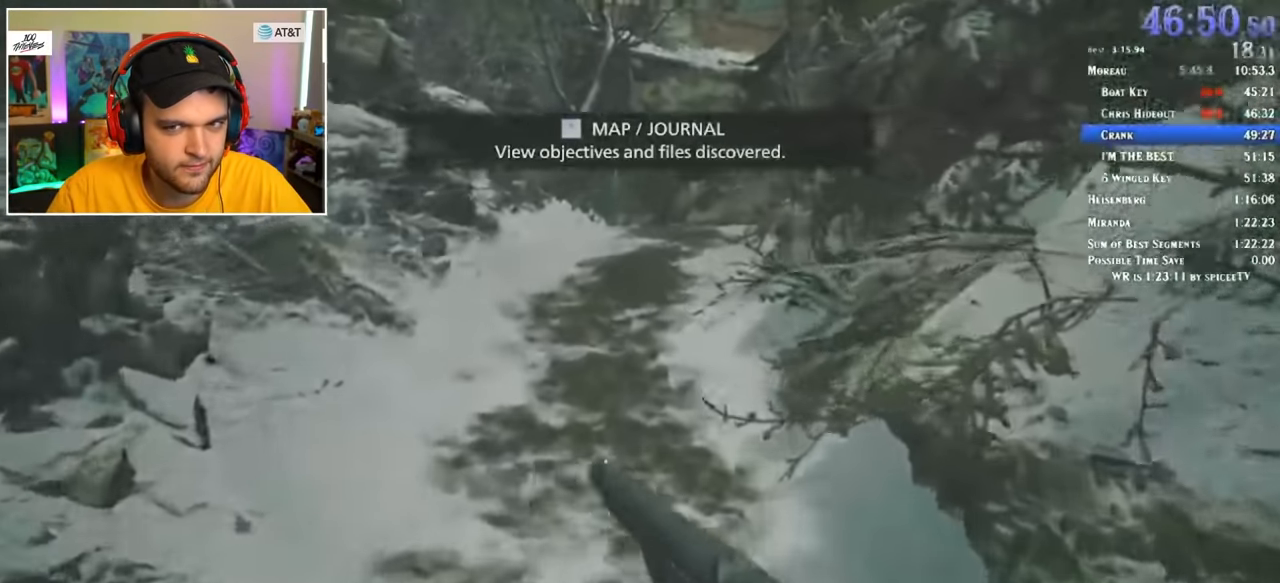
{"keys": ["shift", "w"], "mouse": [], "events": []}
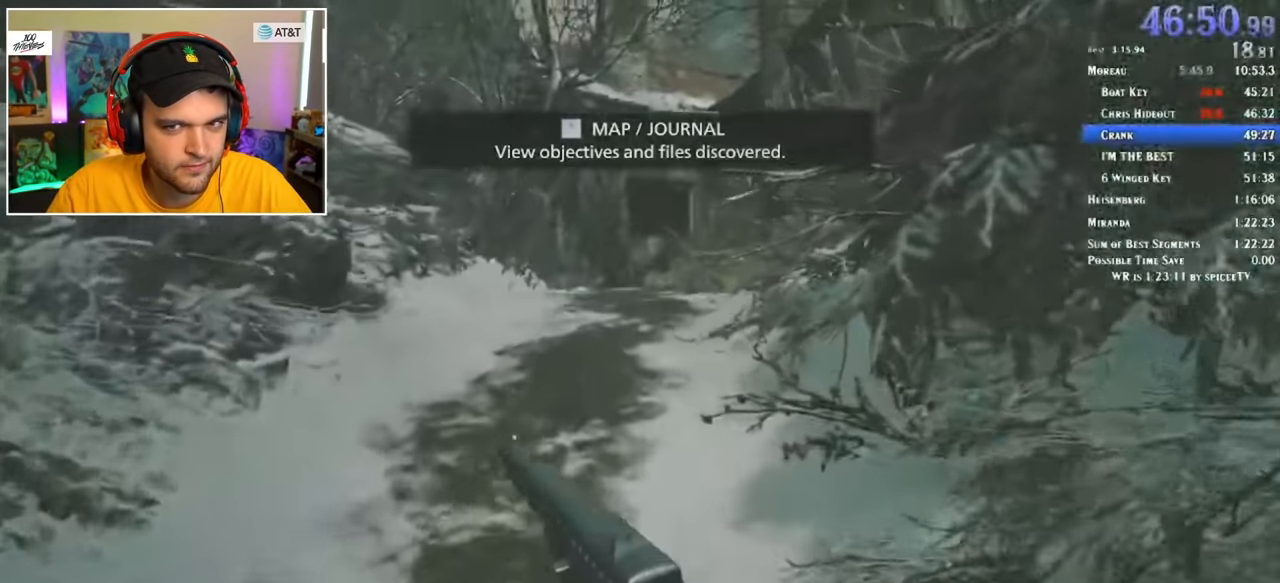
{"keys": ["shift", "w"], "mouse": [], "events": []}
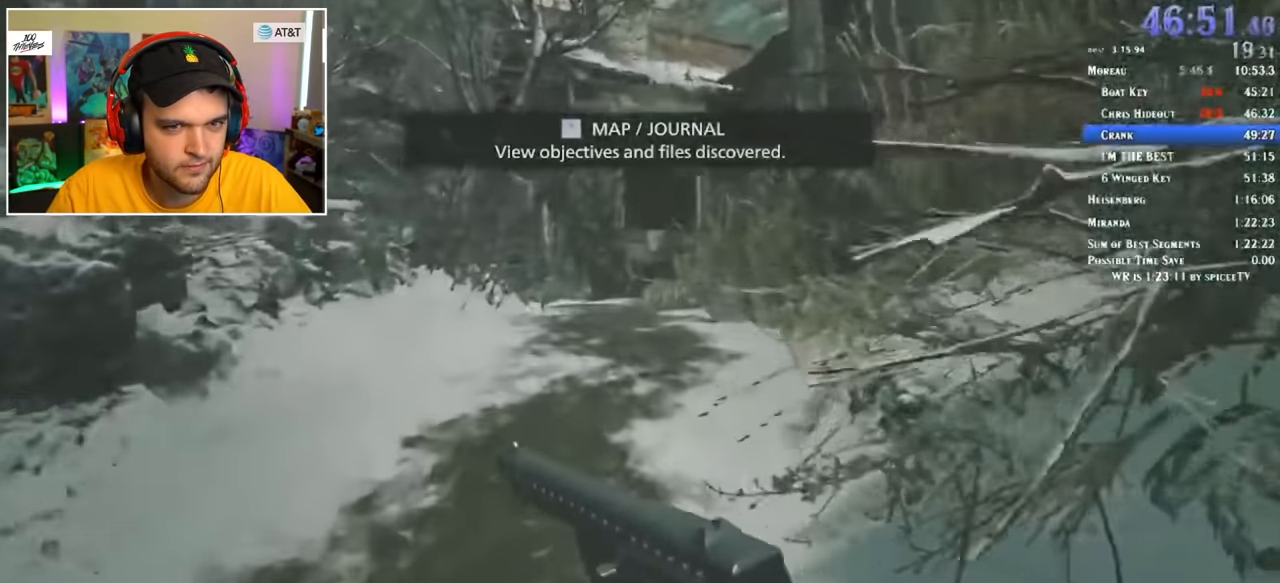
{"keys": ["shift", "w"], "mouse": [], "events": []}
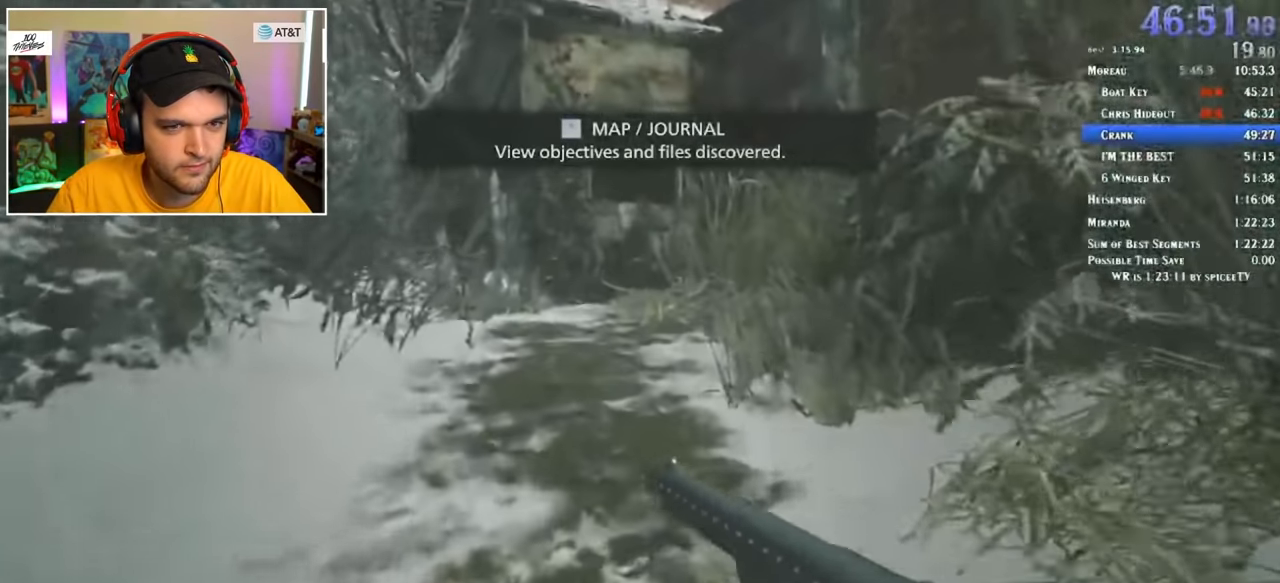
{"keys": ["shift", "w"], "mouse": [], "events": []}
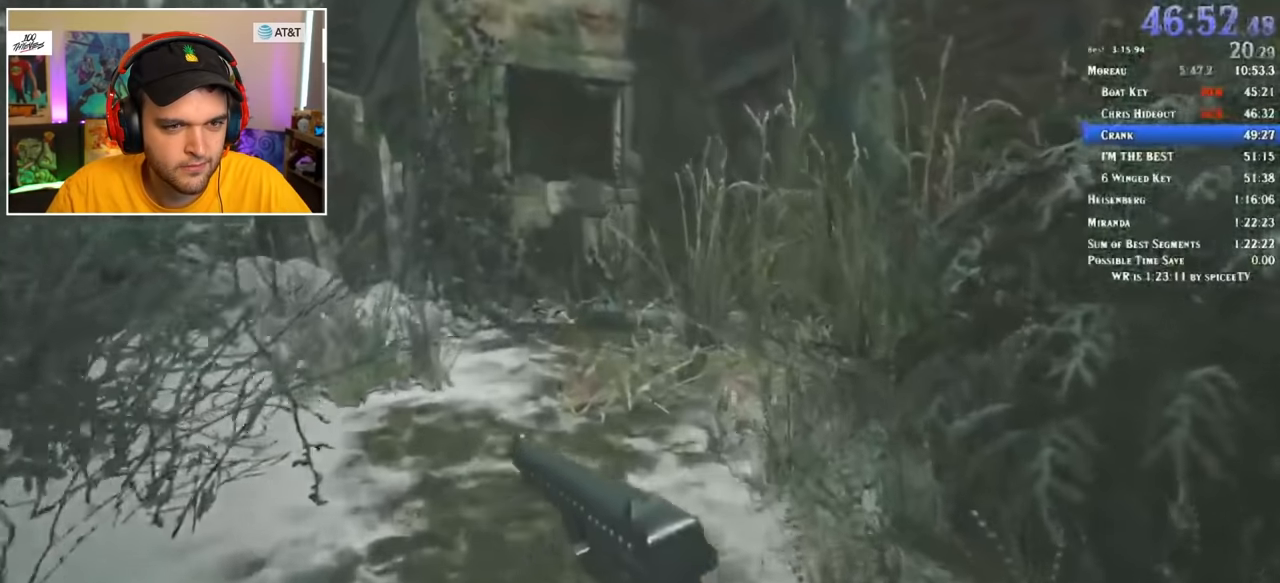
{"keys": ["shift", "w"], "mouse": [], "events": []}
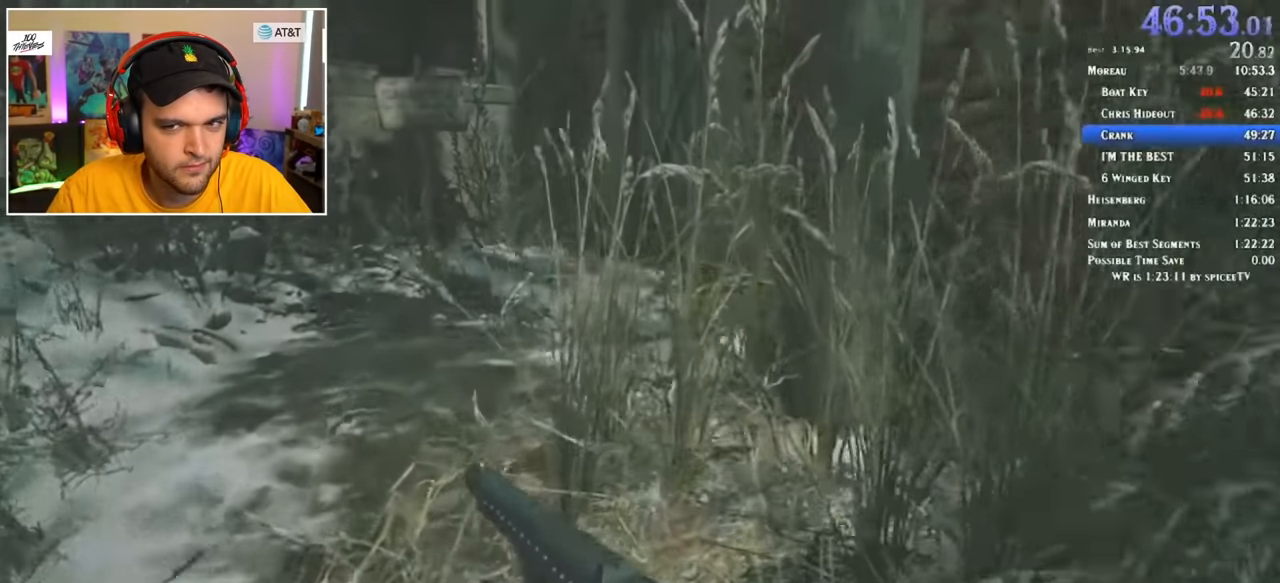
{"keys": ["shift", "w"], "mouse": [], "events": []}
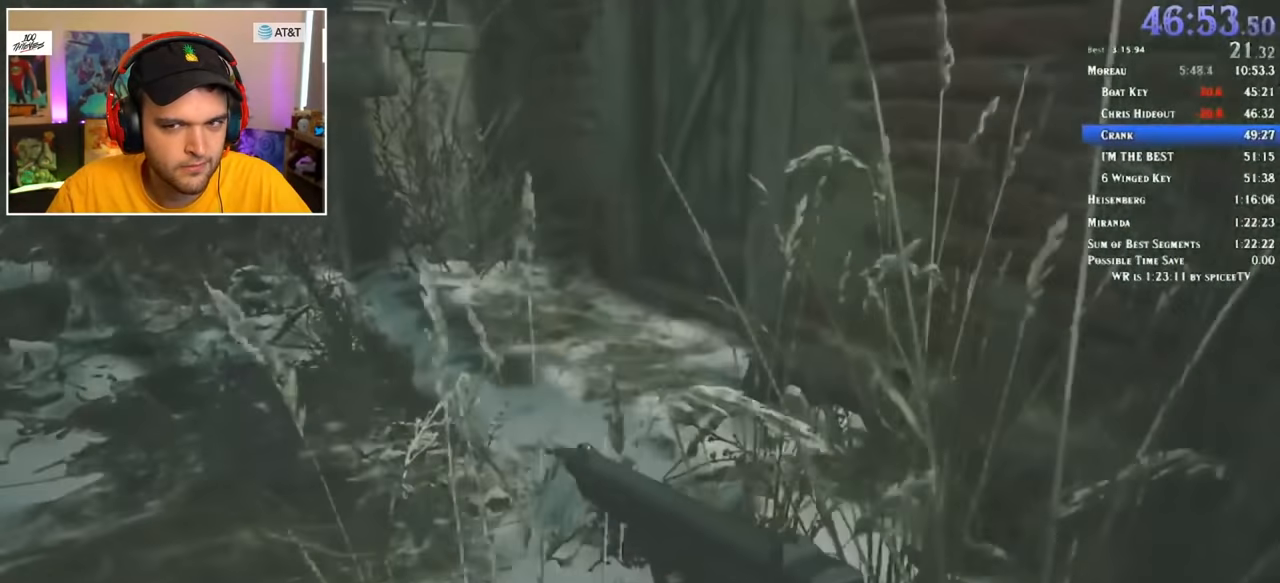
{"keys": ["f", "shift", "w"], "mouse": [], "events": [[117, "f", "down"], [150, "f", "up"], [200, "f", "down"], [284, "f", "up"], [350, "f", "down"], [417, "f", "up"], [484, "f", "down"]]}
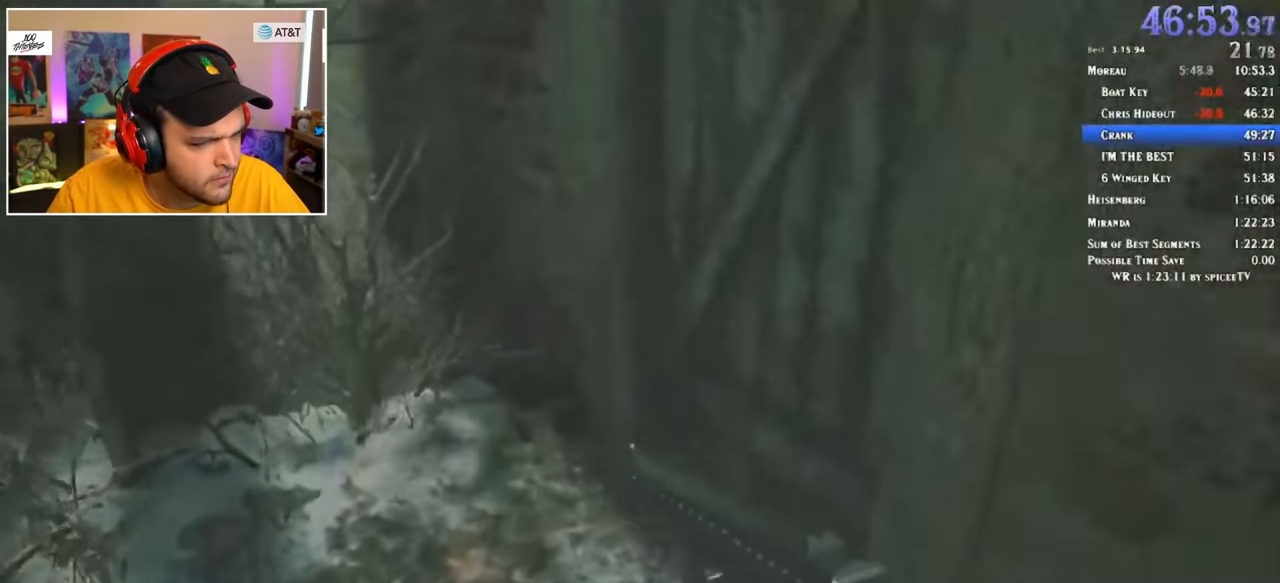
{"keys": ["shift", "w"], "mouse": [], "events": [[34, "f", "up"], [134, "f", "down"], [167, "f", "up"], [217, "f", "down"], [317, "f", "up"]]}
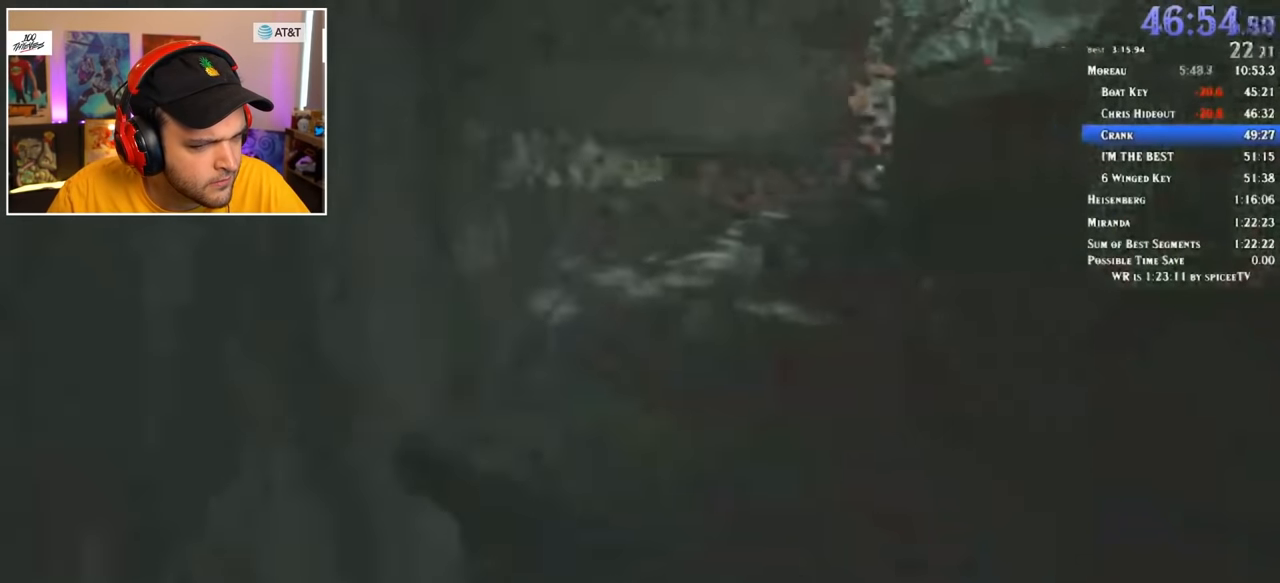
{"keys": ["shift", "w"], "mouse": [], "events": []}
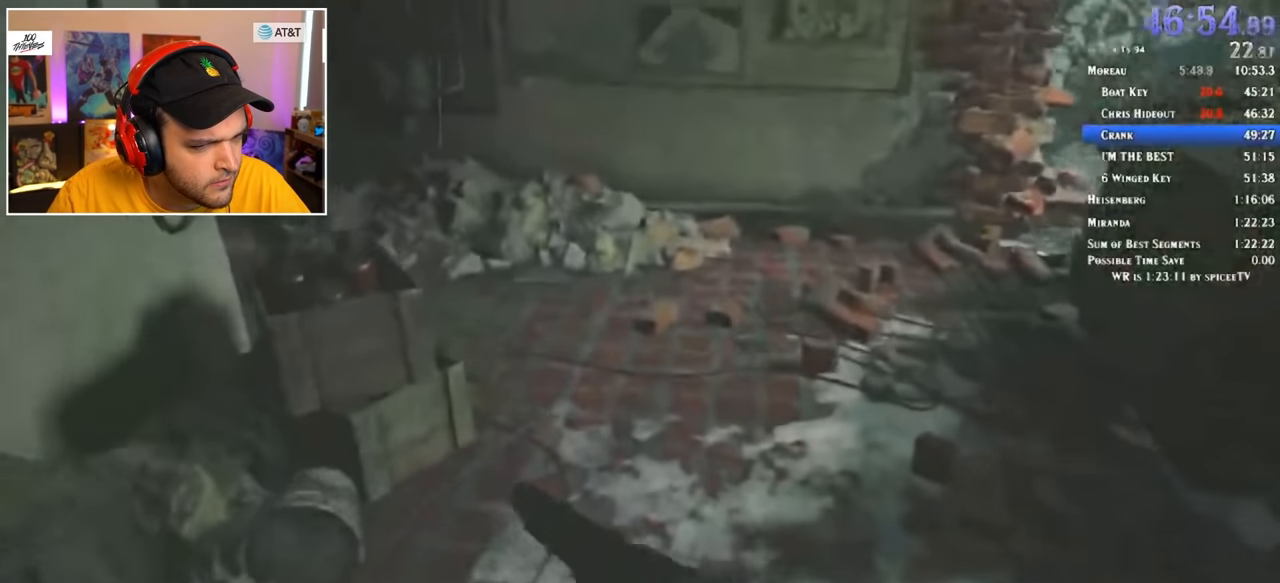
{"keys": ["shift", "w"], "mouse": [], "events": []}
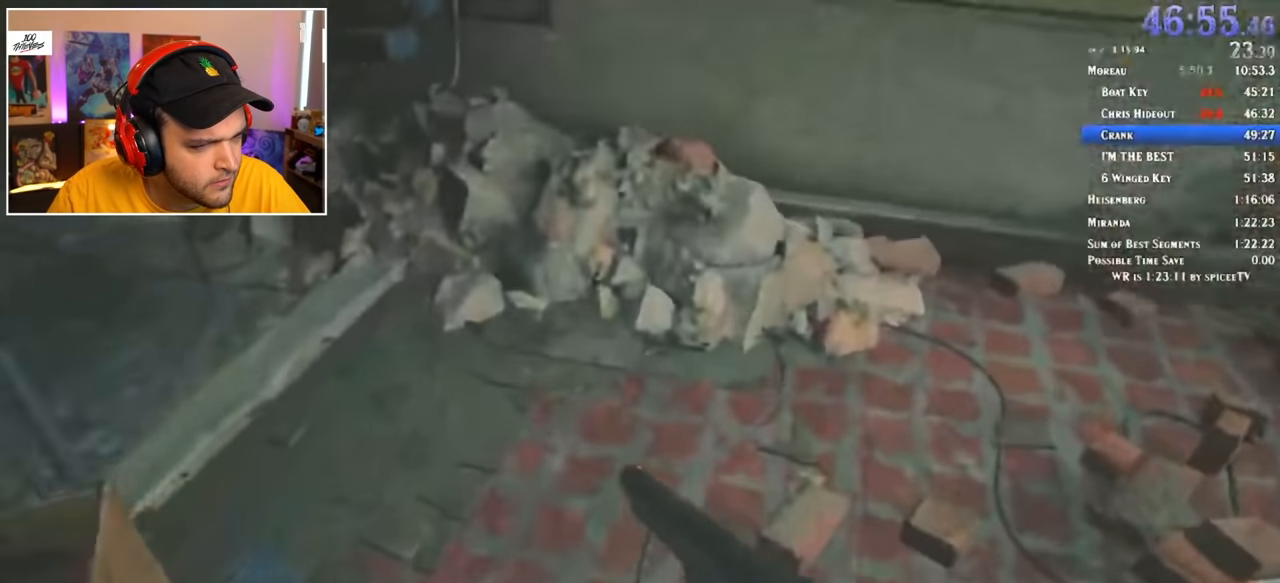
{"keys": ["shift", "w"], "mouse": [], "events": []}
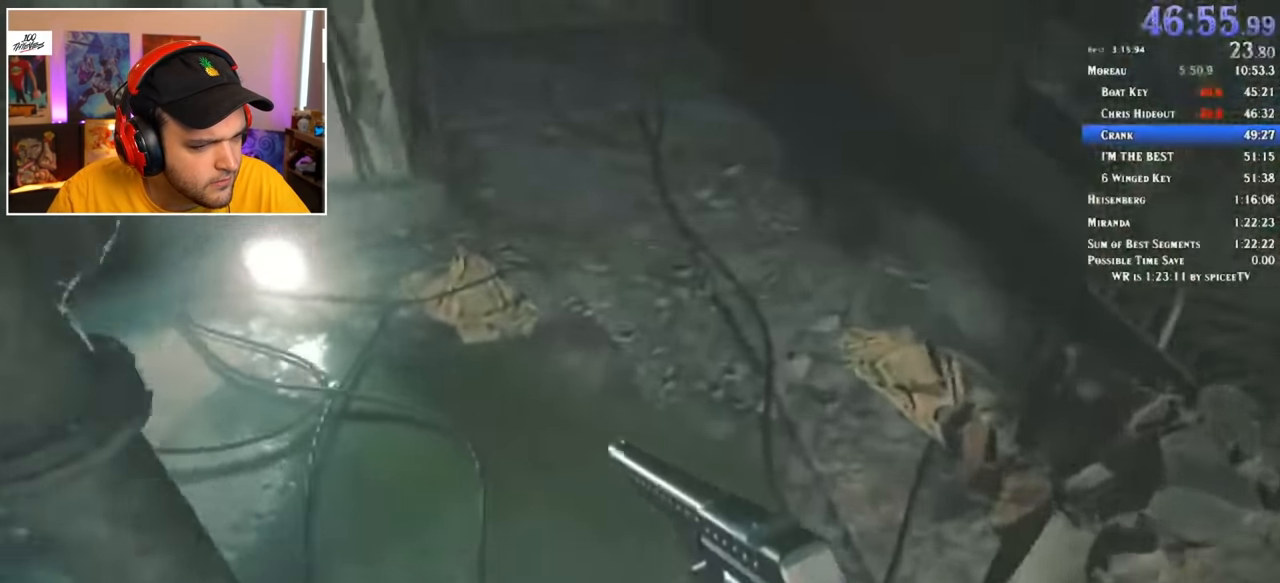
{"keys": ["shift", "w"], "mouse": [], "events": []}
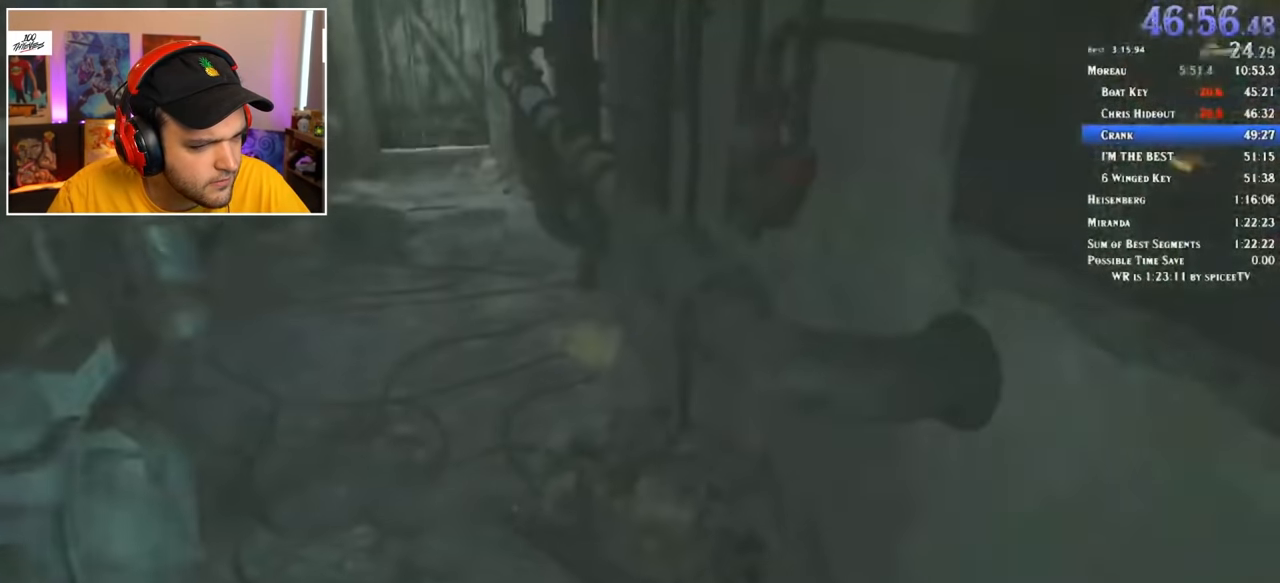
{"keys": ["f", "shift", "w"], "mouse": [], "events": [[467, "f", "down"]]}